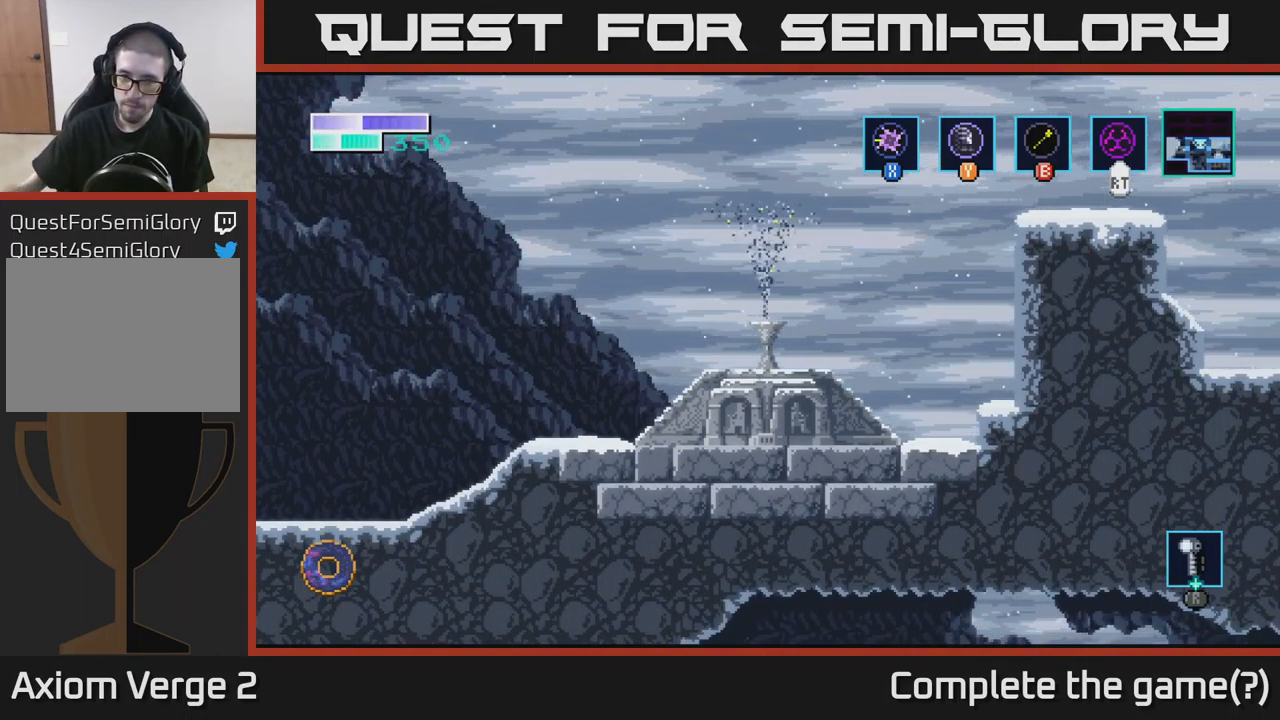
Gameplay with a controller (Xbox layout); each line is a JSON object with the inputs held at the frame after it. "events" lists button and stick changes between this image and that frame as [ms after this image, input, new state], when the widget could be followed in between.
{"buttons": [], "left_stick": "right", "right_stick": "center", "events": [[283, "left_stick", "right"]]}
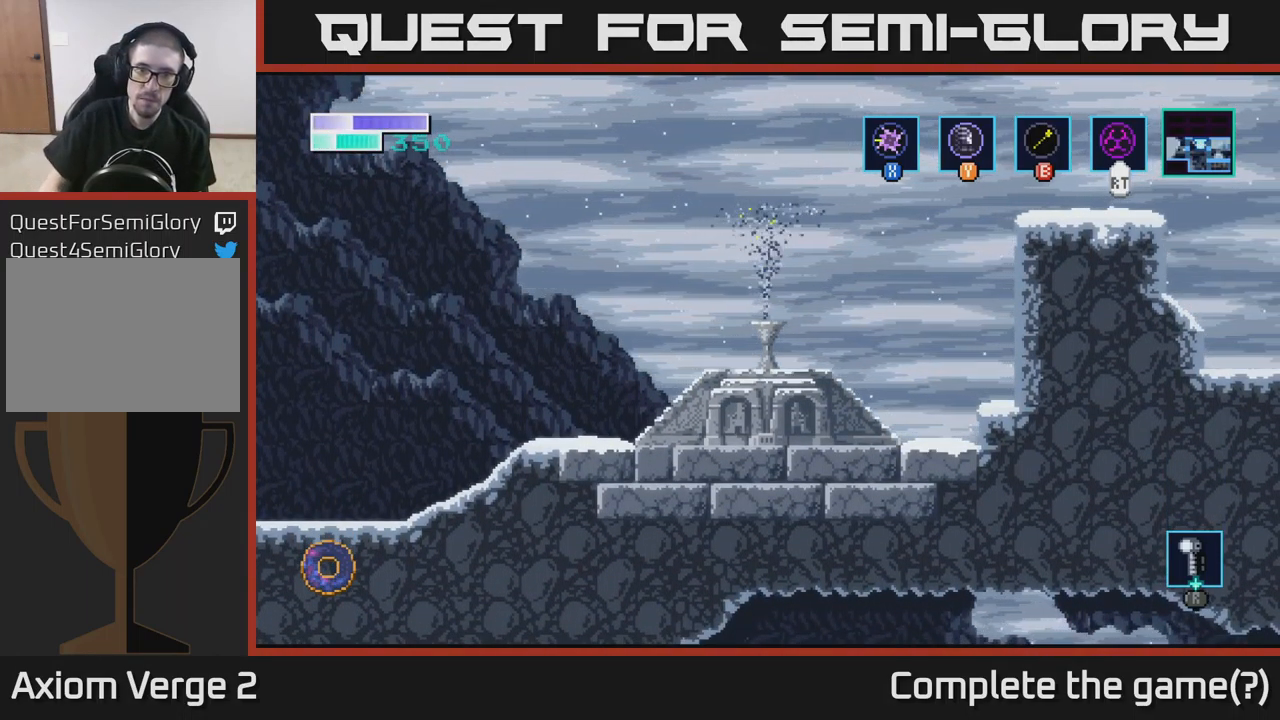
{"buttons": ["A"], "left_stick": "center", "right_stick": "center", "events": [[100, "left_stick", "center"], [216, "A", "down"], [383, "A", "up"], [466, "A", "down"]]}
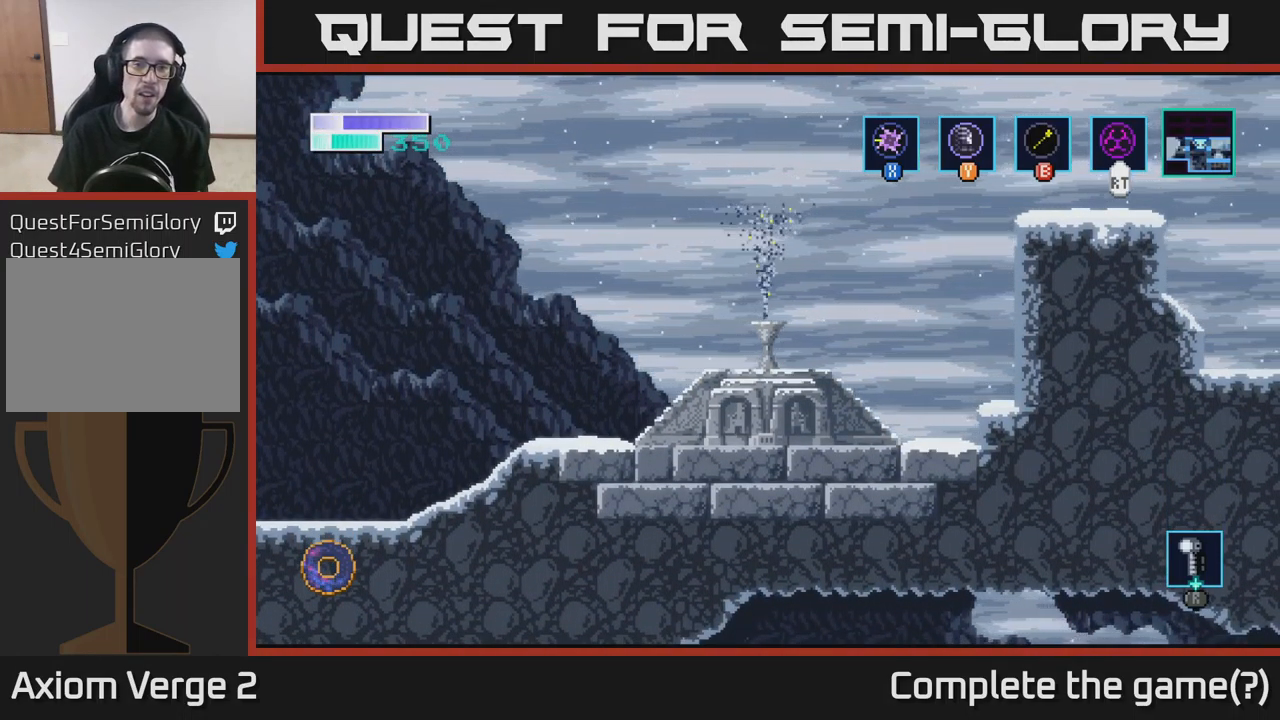
{"buttons": [], "left_stick": "center", "right_stick": "center", "events": [[50, "A", "up"], [133, "A", "down"], [250, "A", "up"]]}
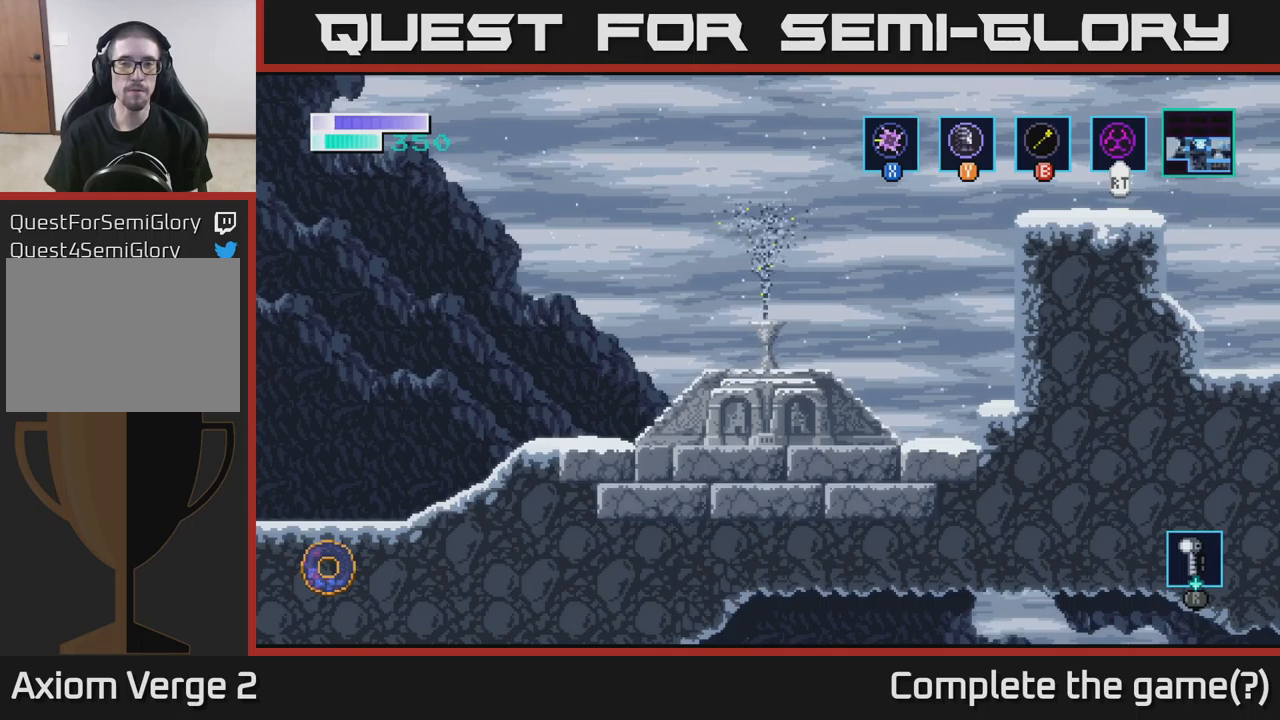
{"buttons": [], "left_stick": "center", "right_stick": "center", "events": []}
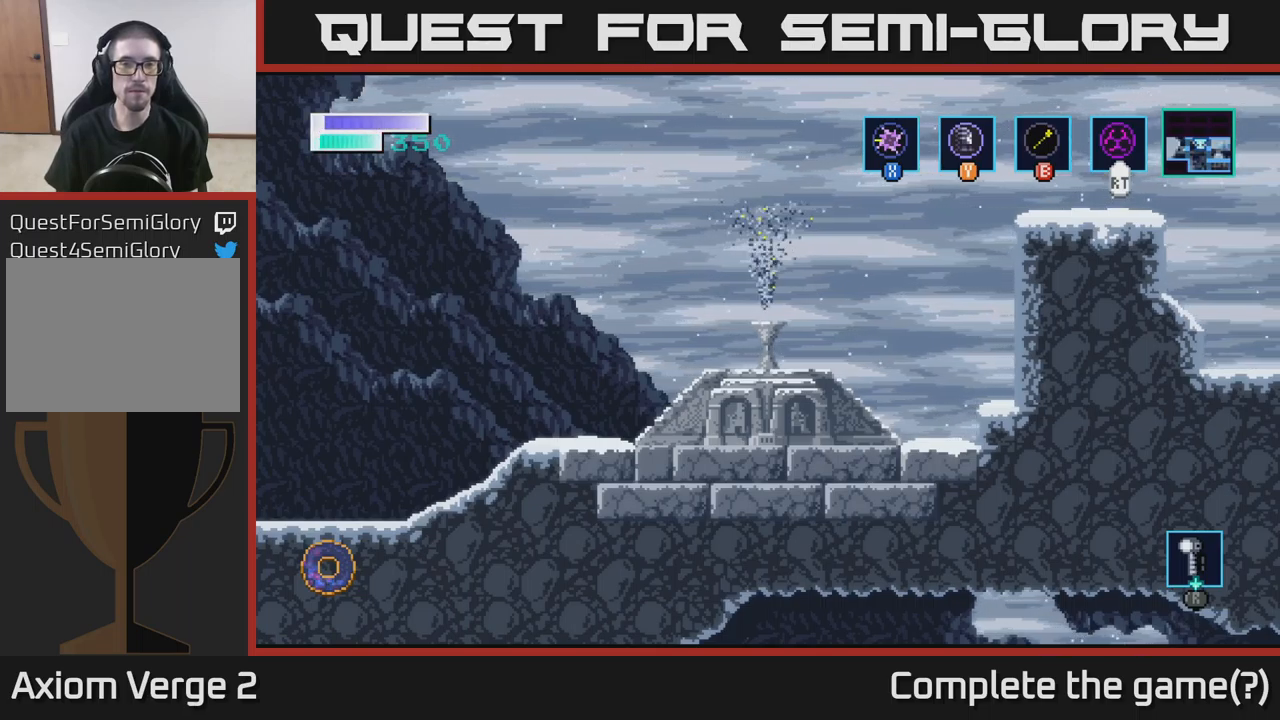
{"buttons": [], "left_stick": "center", "right_stick": "center", "events": []}
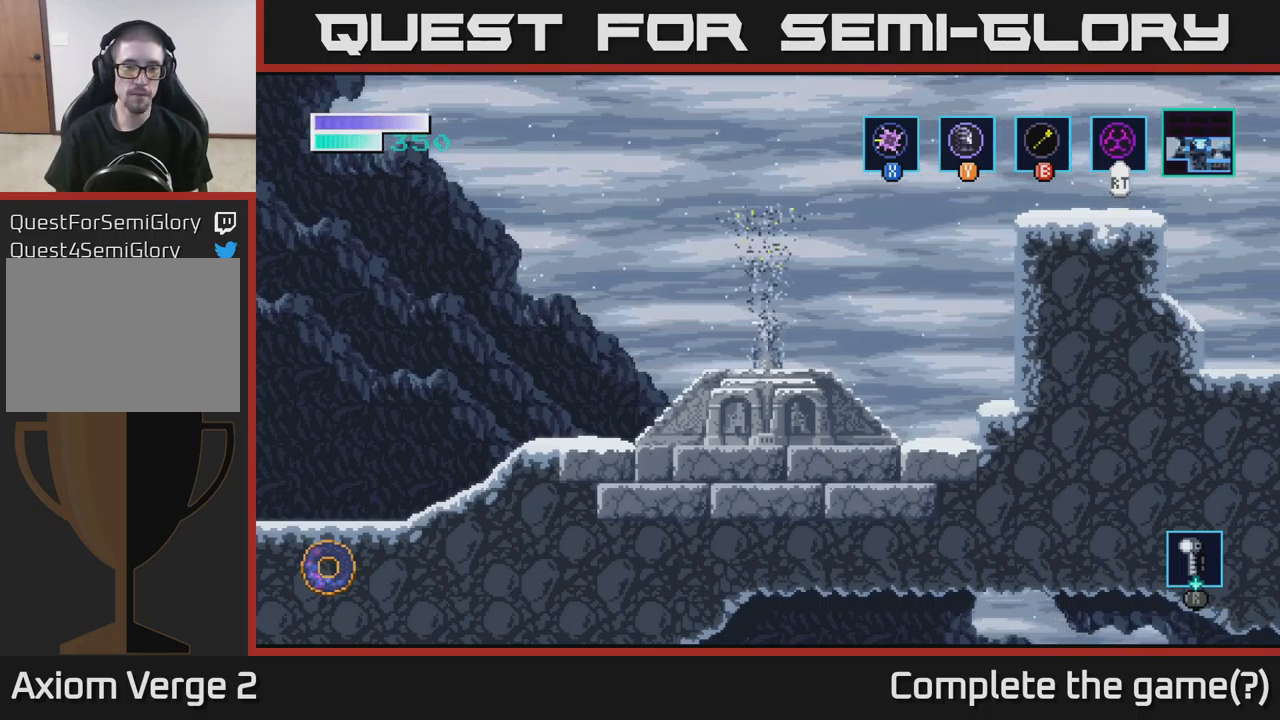
{"buttons": [], "left_stick": "center", "right_stick": "center", "events": []}
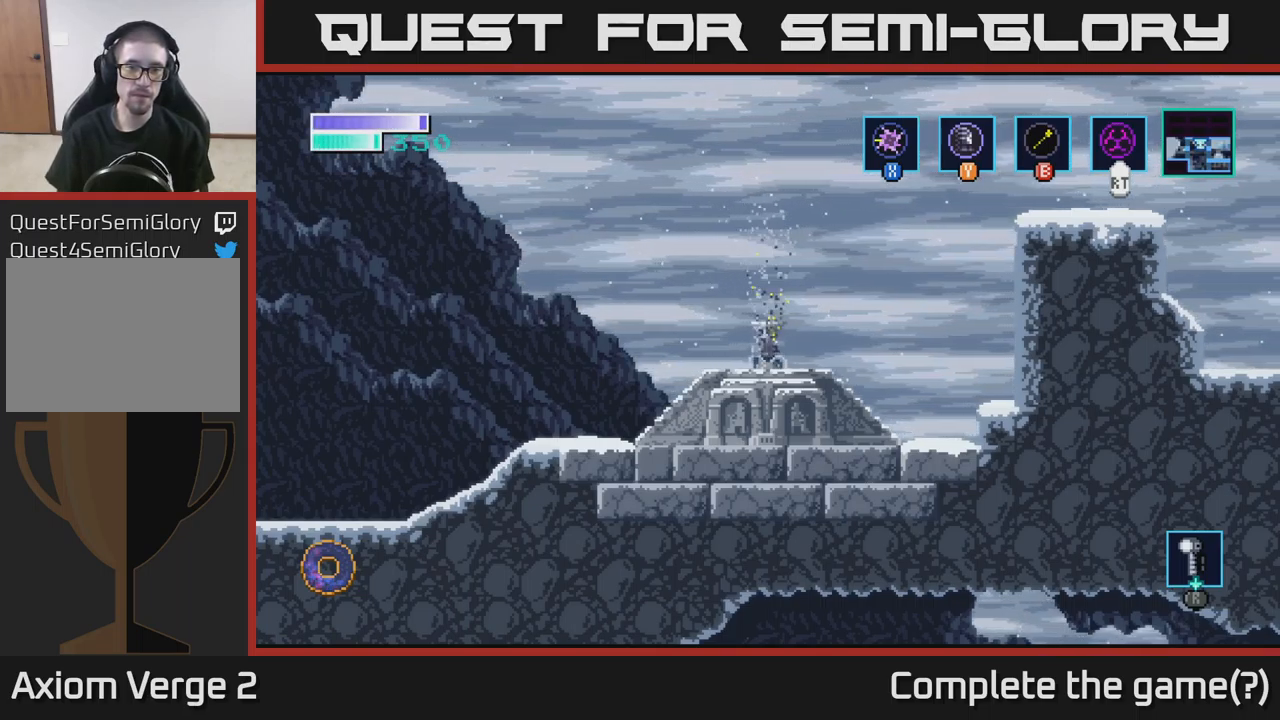
{"buttons": [], "left_stick": "center", "right_stick": "center", "events": []}
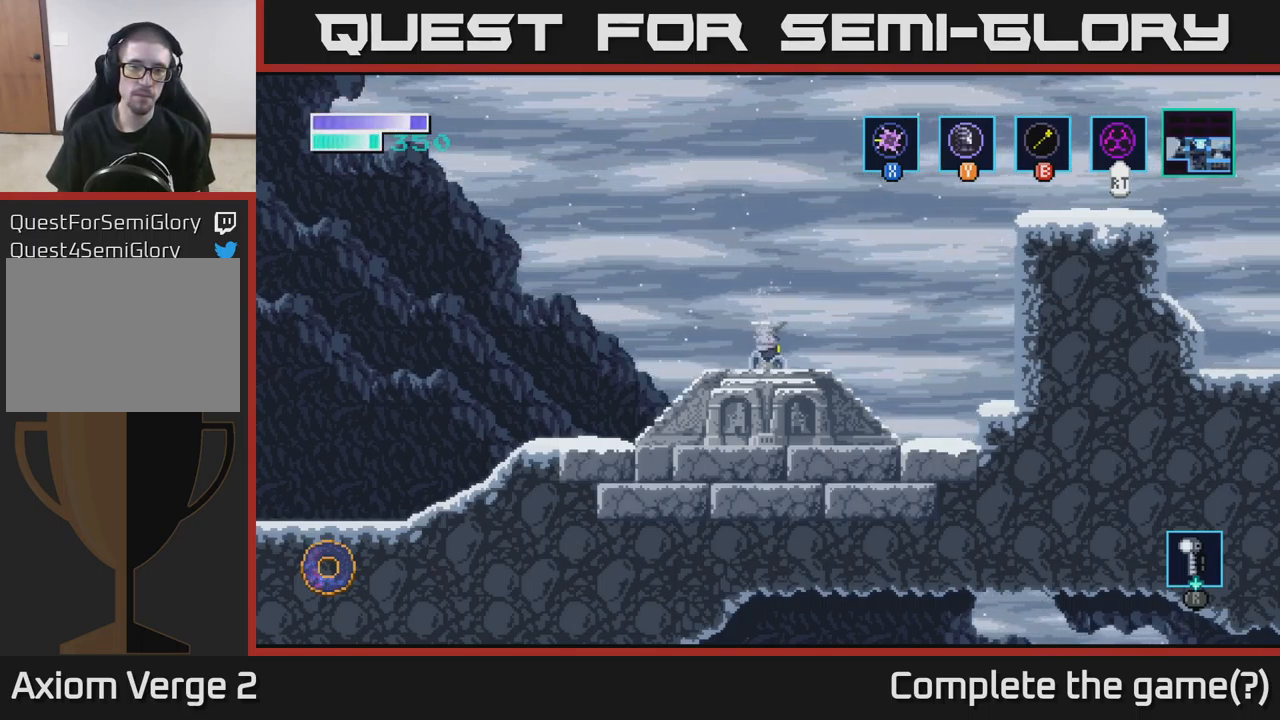
{"buttons": [], "left_stick": "center", "right_stick": "center", "events": [[100, "left_stick", "right"], [367, "Y", "down"], [367, "left_stick", "center"], [483, "Y", "up"]]}
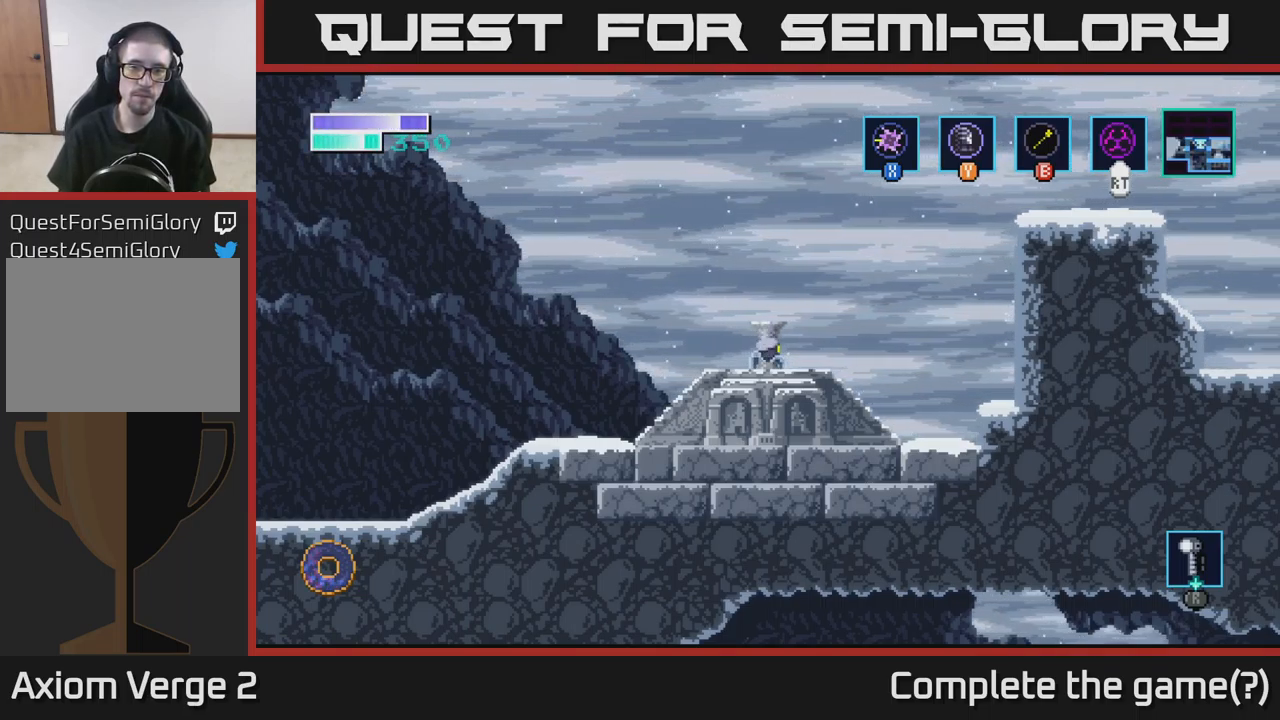
{"buttons": [], "left_stick": "right", "right_stick": "center", "events": [[183, "Y", "down"], [300, "Y", "up"], [483, "left_stick", "right"]]}
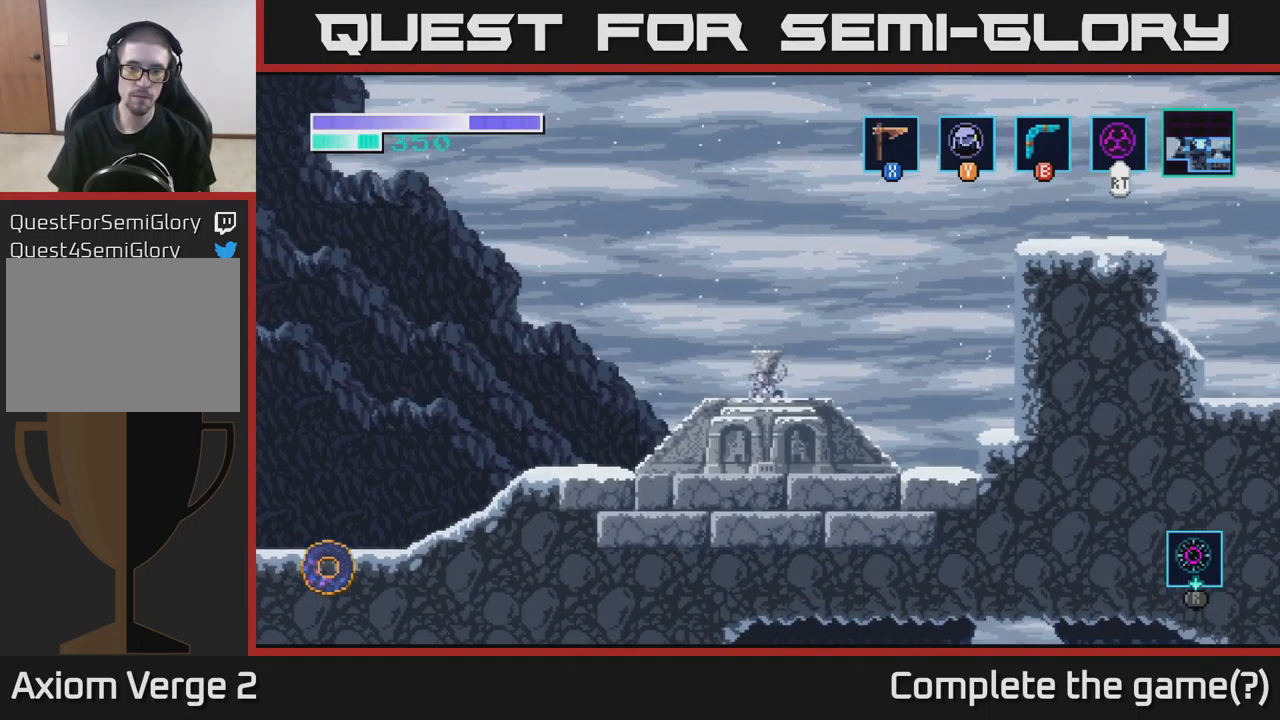
{"buttons": ["A"], "left_stick": "right", "right_stick": "center", "events": [[433, "A", "down"]]}
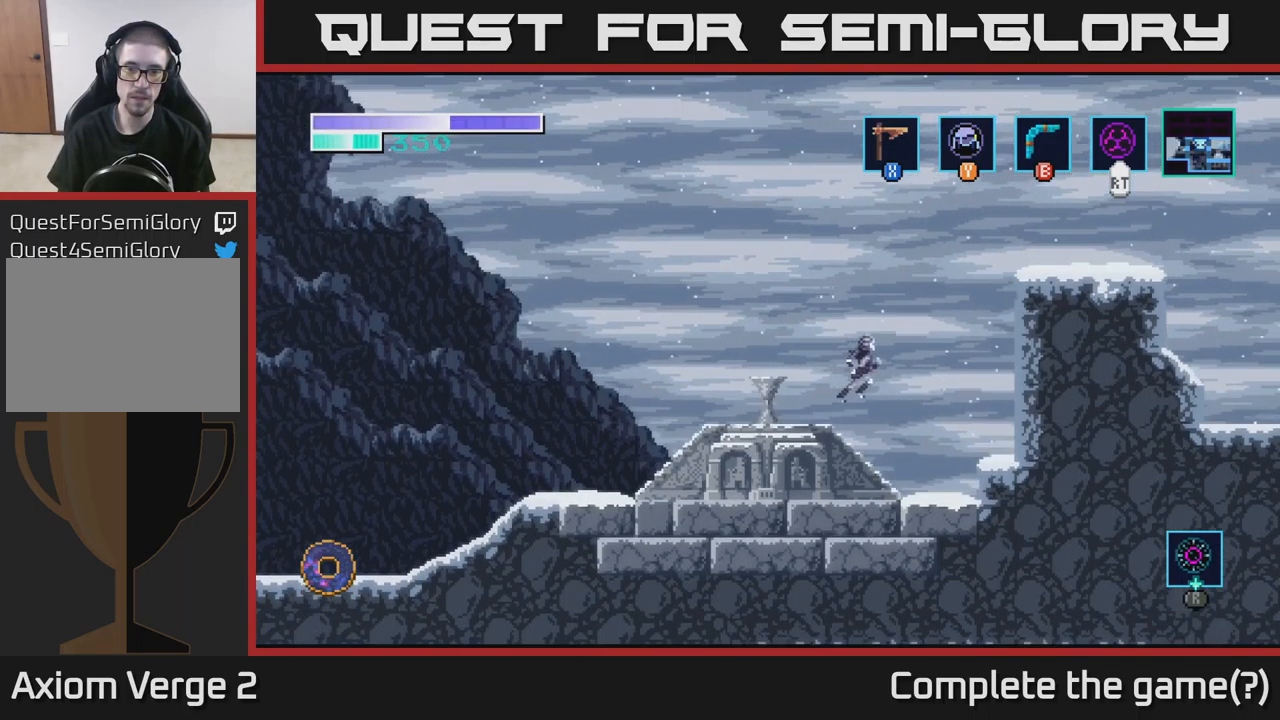
{"buttons": ["A"], "left_stick": "right", "right_stick": "center", "events": []}
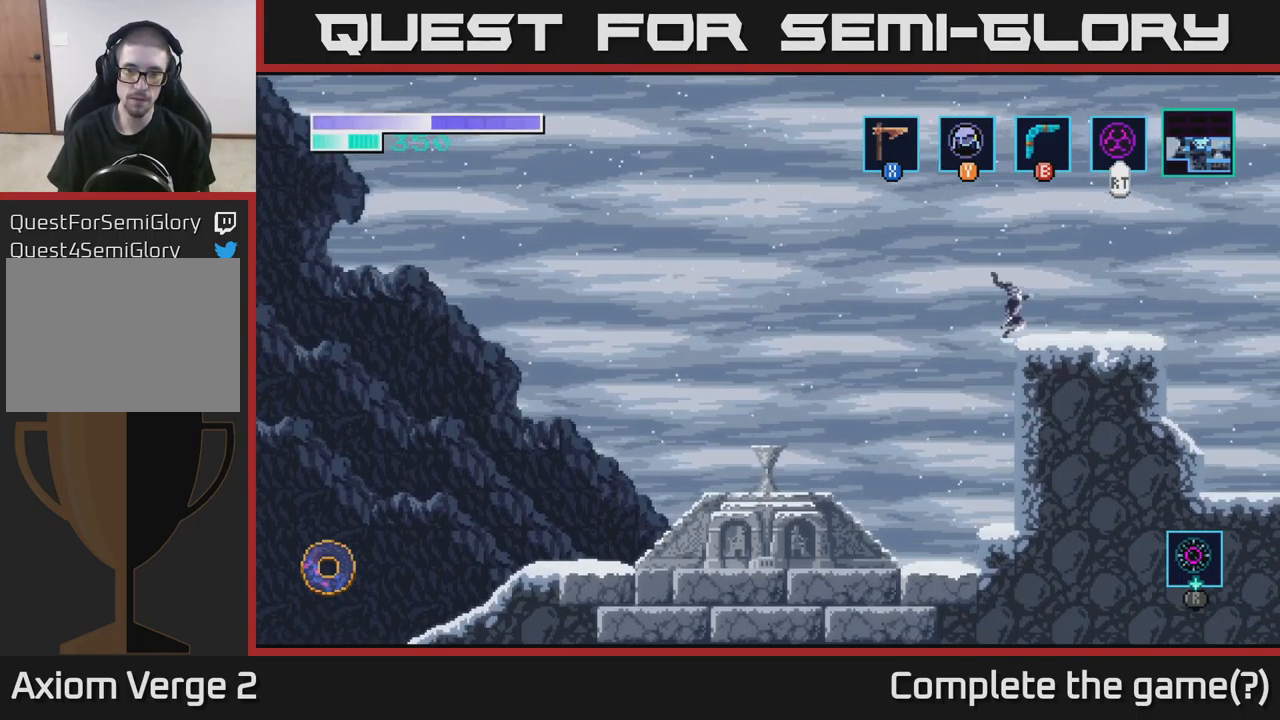
{"buttons": [], "left_stick": "right", "right_stick": "center", "events": [[183, "A", "up"]]}
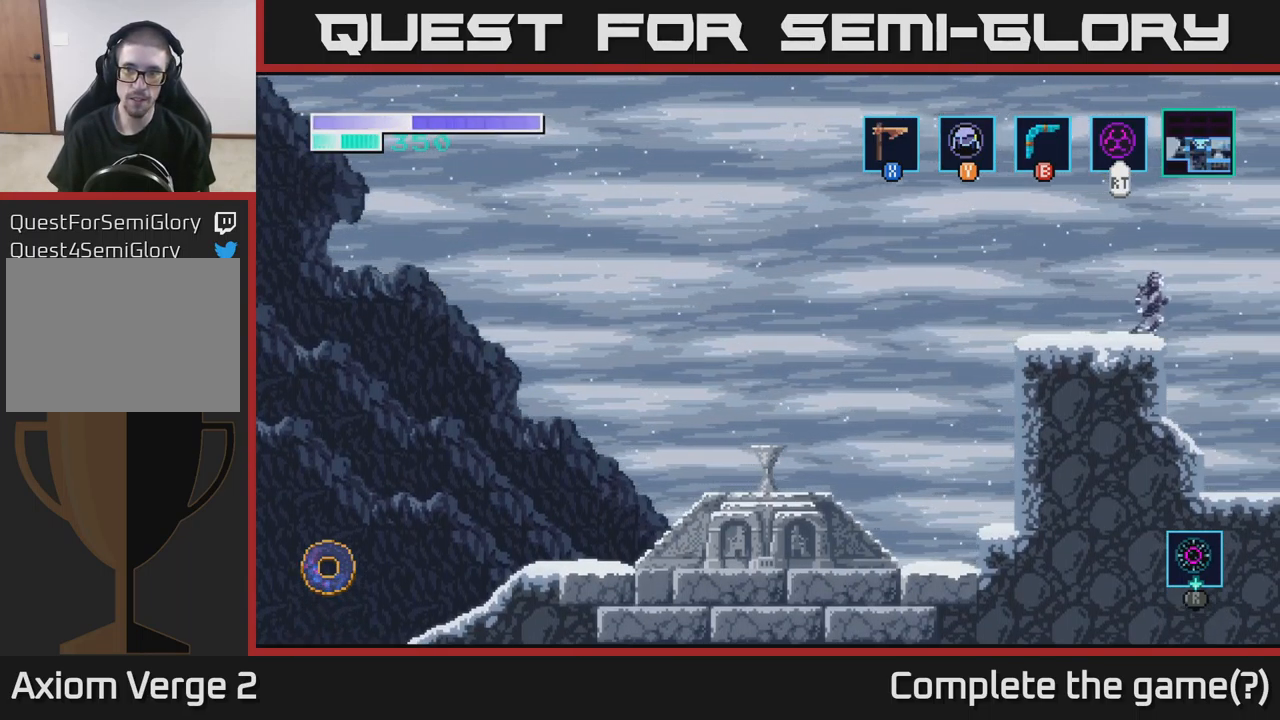
{"buttons": [], "left_stick": "right", "right_stick": "center", "events": []}
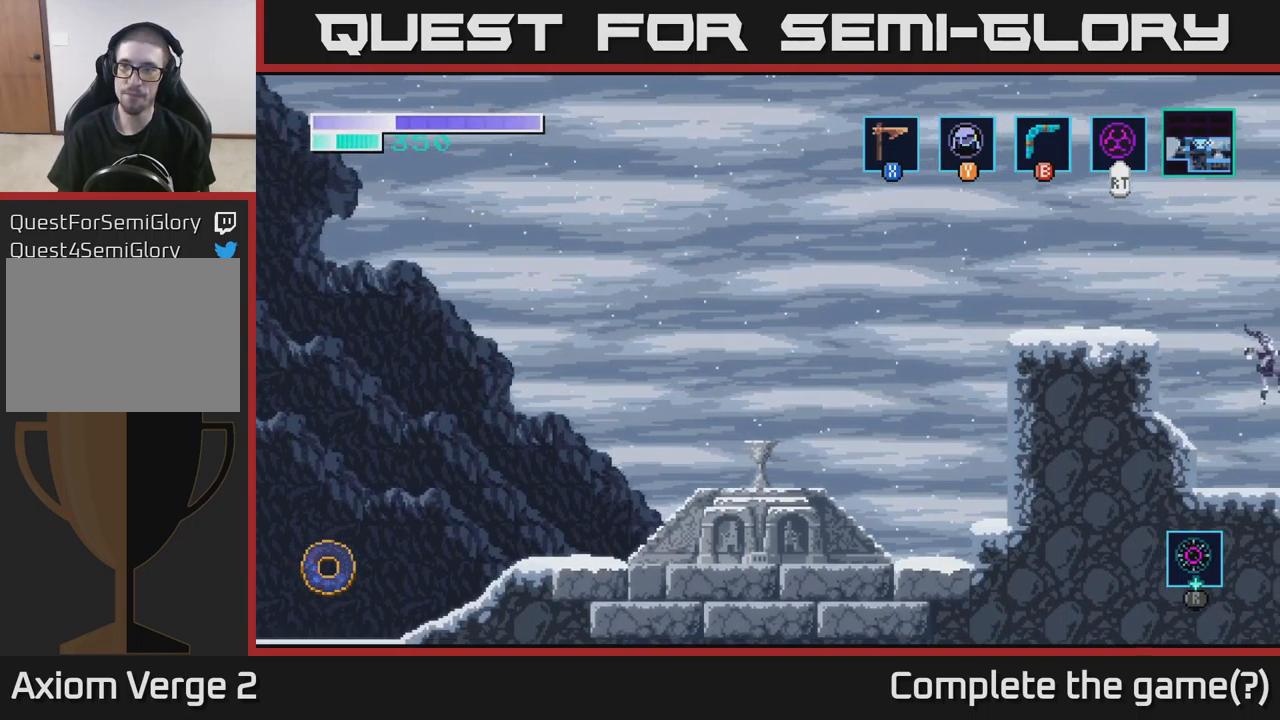
{"buttons": [], "left_stick": "right", "right_stick": "center", "events": [[183, "left_stick", "center"], [399, "left_stick", "right"]]}
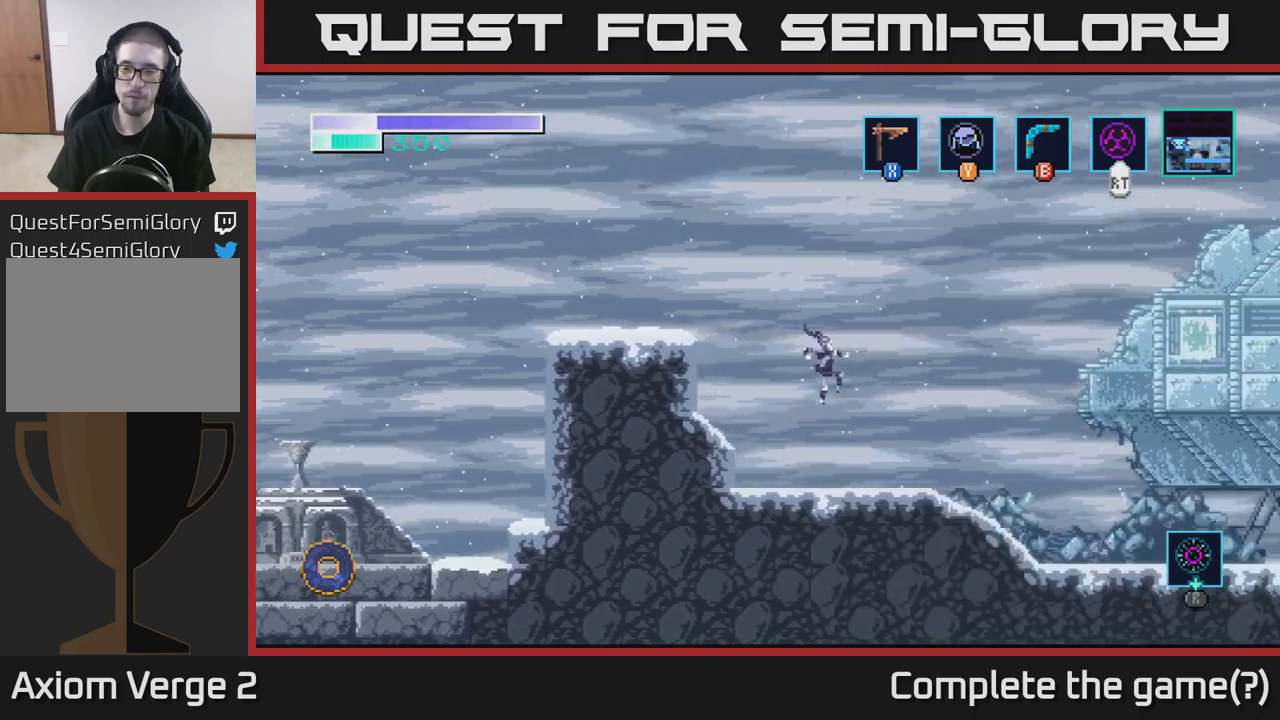
{"buttons": [], "left_stick": "right", "right_stick": "center", "events": []}
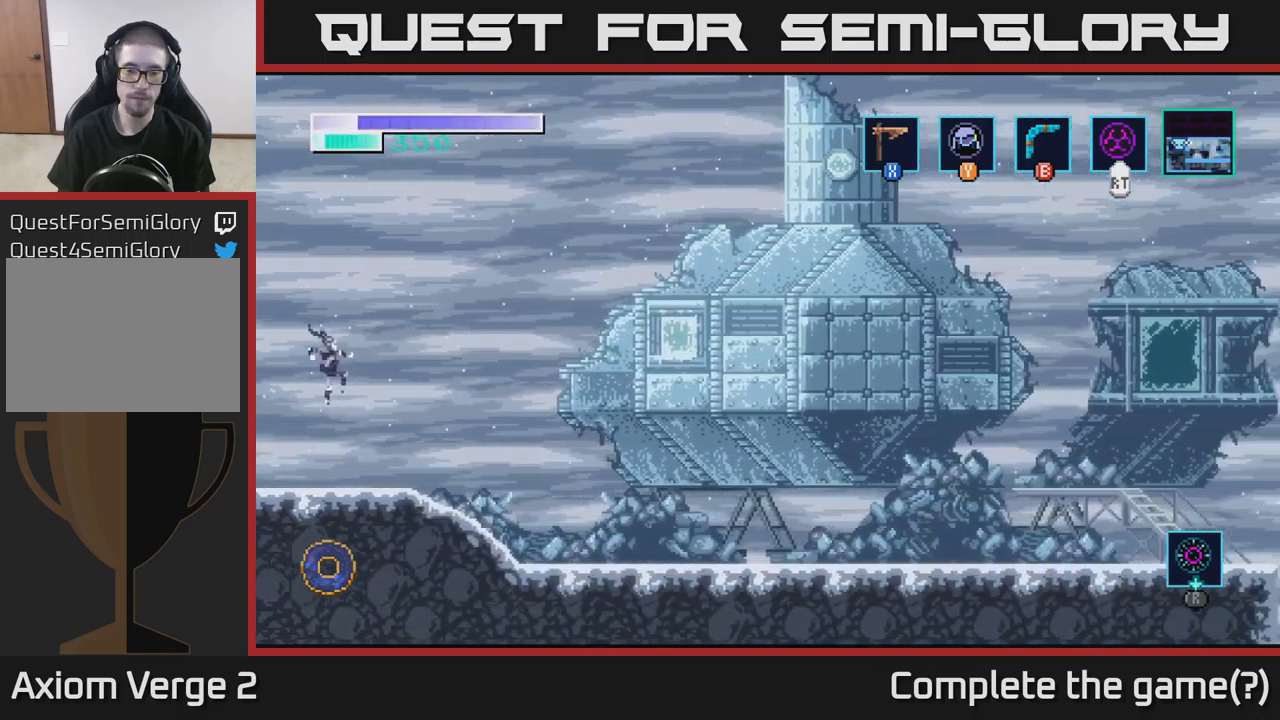
{"buttons": [], "left_stick": "right", "right_stick": "center", "events": []}
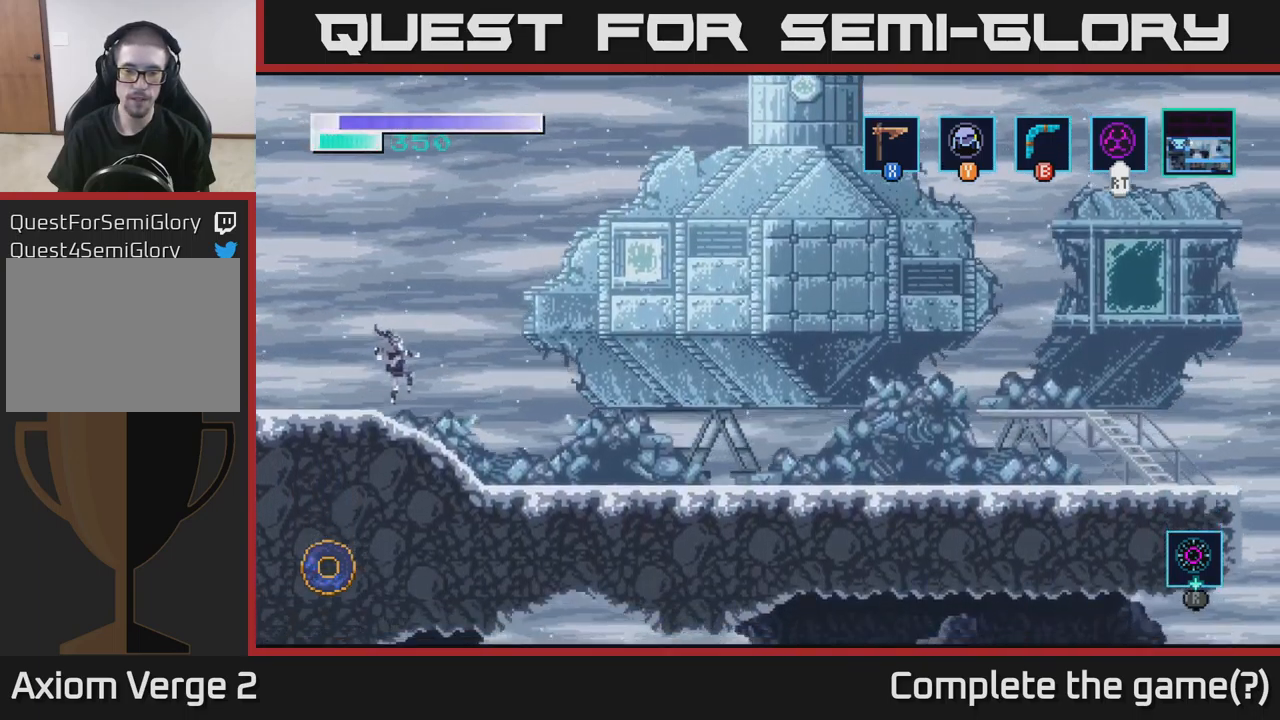
{"buttons": [], "left_stick": "right", "right_stick": "center", "events": []}
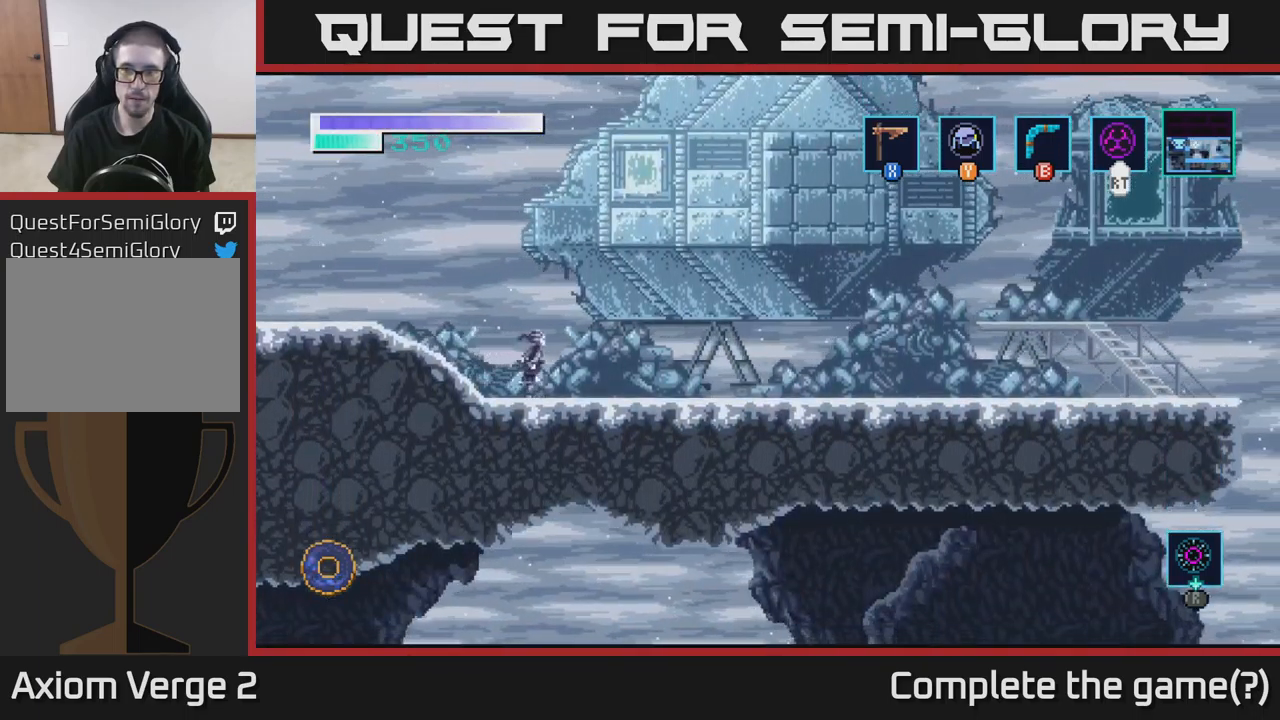
{"buttons": ["A"], "left_stick": "right", "right_stick": "center", "events": [[467, "A", "down"]]}
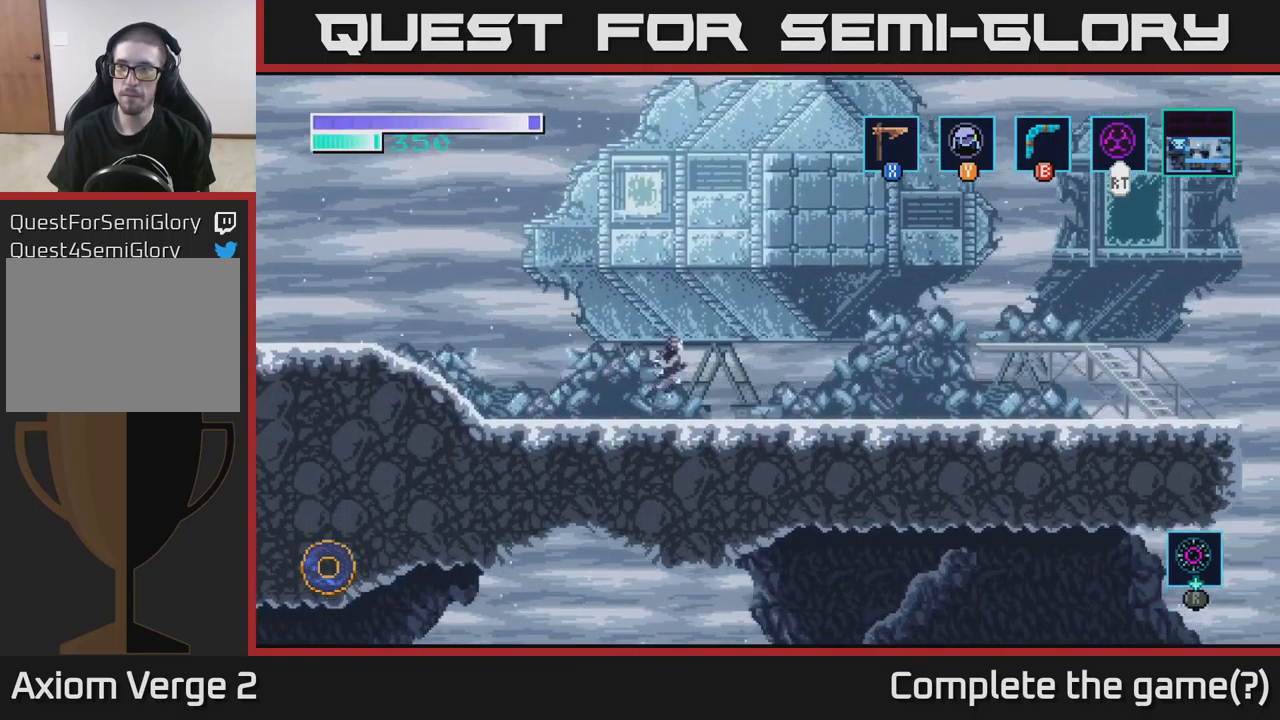
{"buttons": ["A"], "left_stick": "right", "right_stick": "center", "events": []}
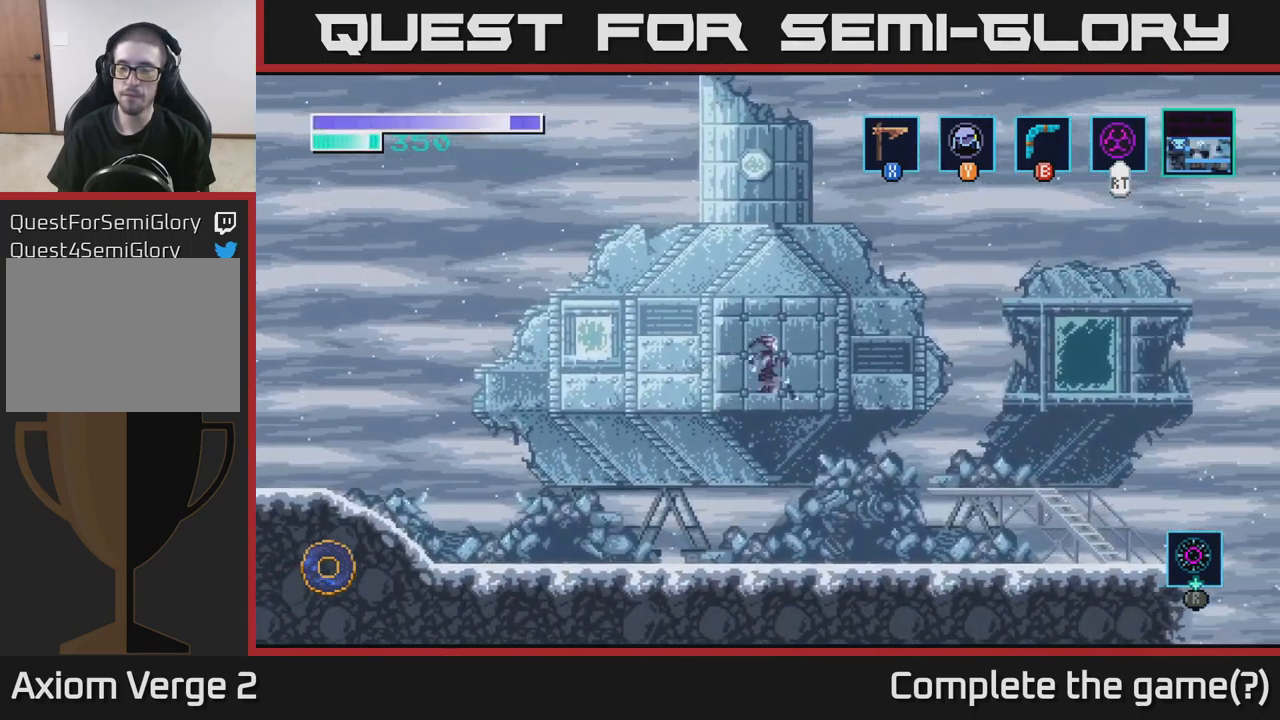
{"buttons": [], "left_stick": "right", "right_stick": "center", "events": [[284, "A", "up"]]}
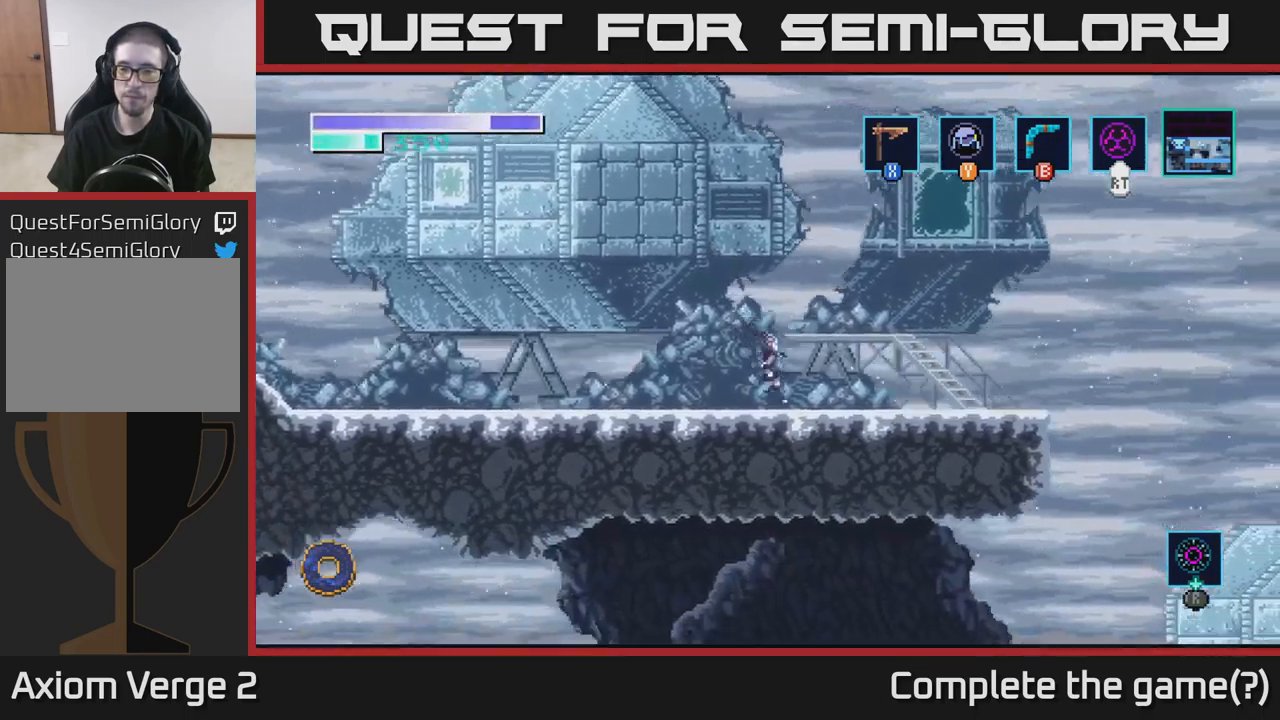
{"buttons": ["A"], "left_stick": "right", "right_stick": "center", "events": [[400, "A", "down"]]}
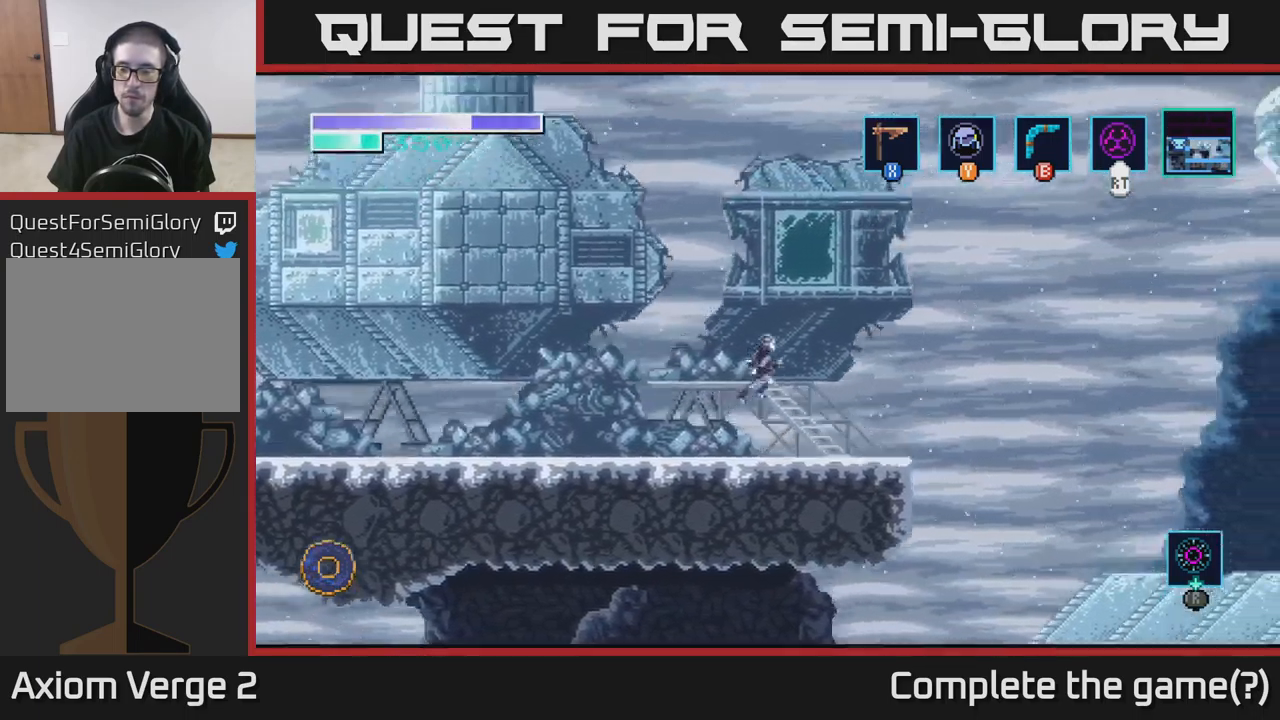
{"buttons": [], "left_stick": "right", "right_stick": "center", "events": [[34, "A", "up"]]}
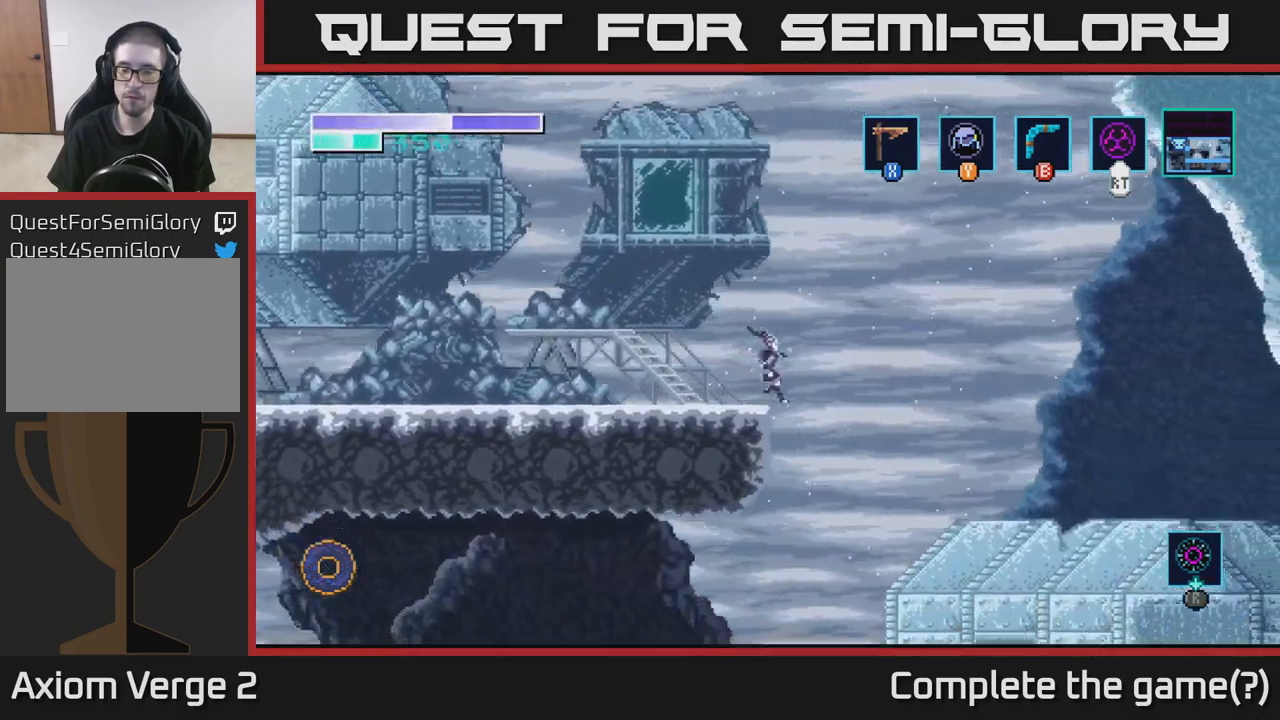
{"buttons": [], "left_stick": "right", "right_stick": "center", "events": [[150, "left_stick", "left"], [367, "left_stick", "center"], [450, "left_stick", "right"]]}
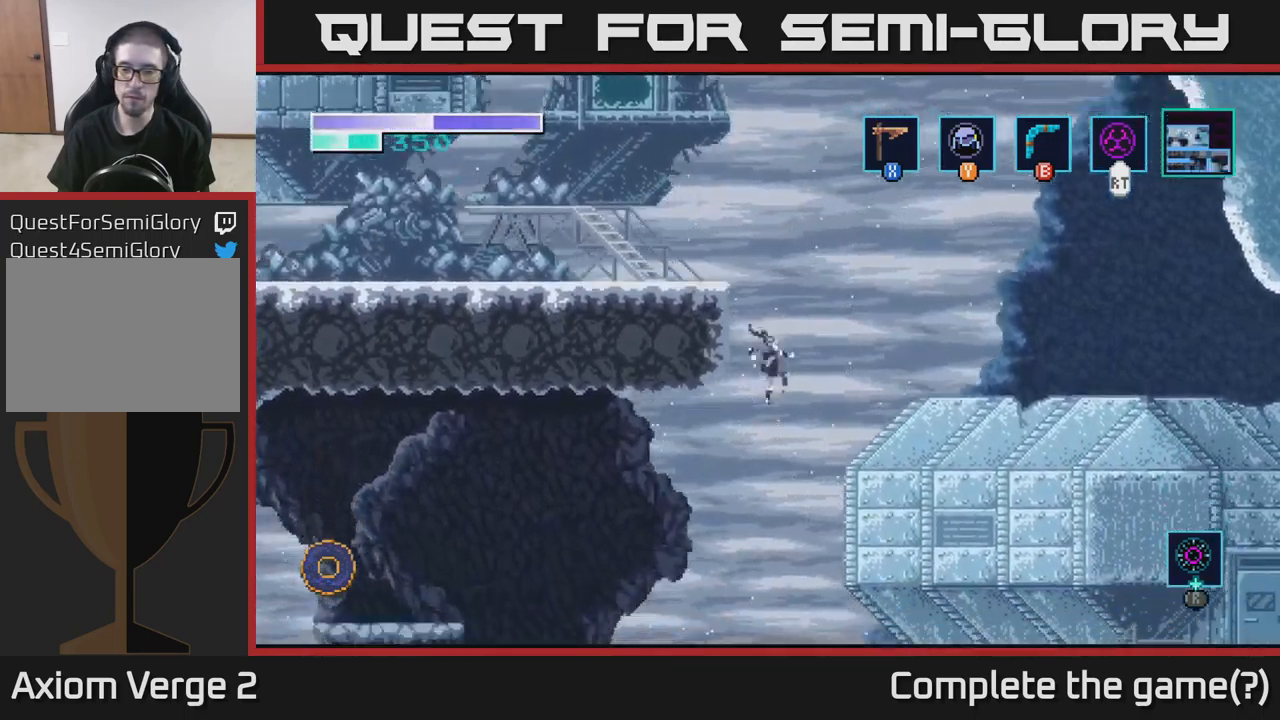
{"buttons": [], "left_stick": "right", "right_stick": "center", "events": []}
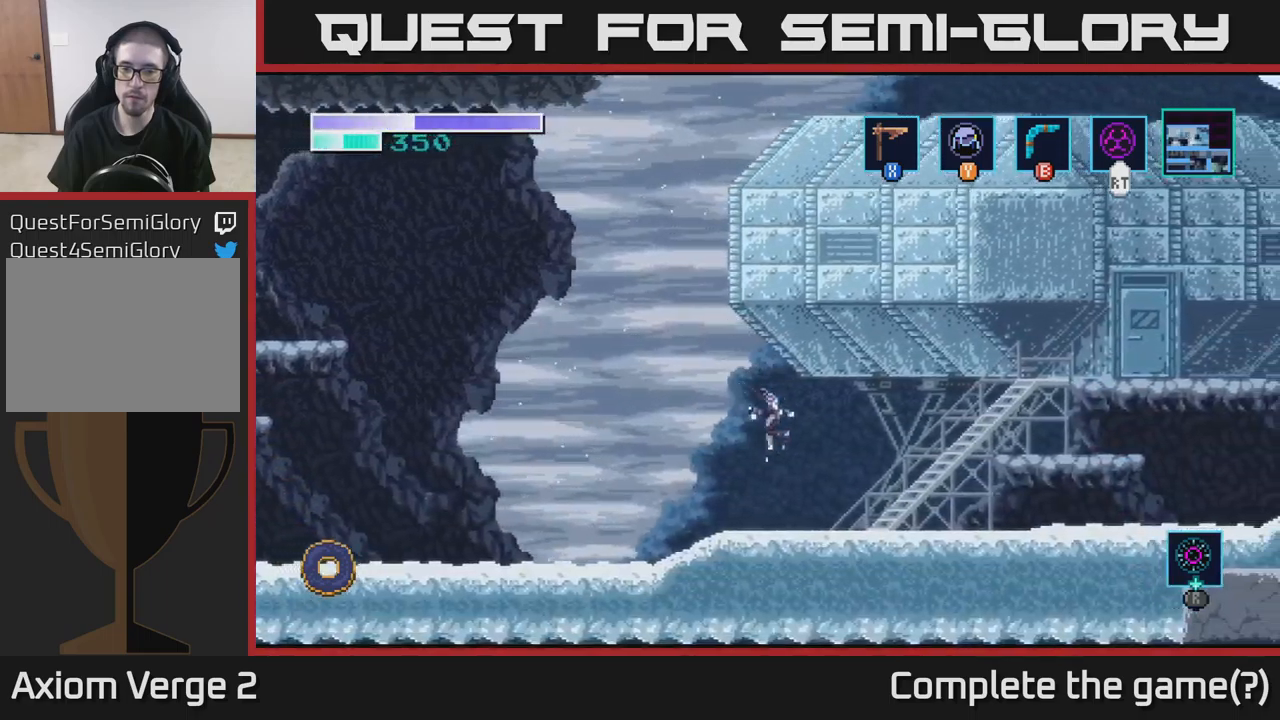
{"buttons": [], "left_stick": "right", "right_stick": "center", "events": []}
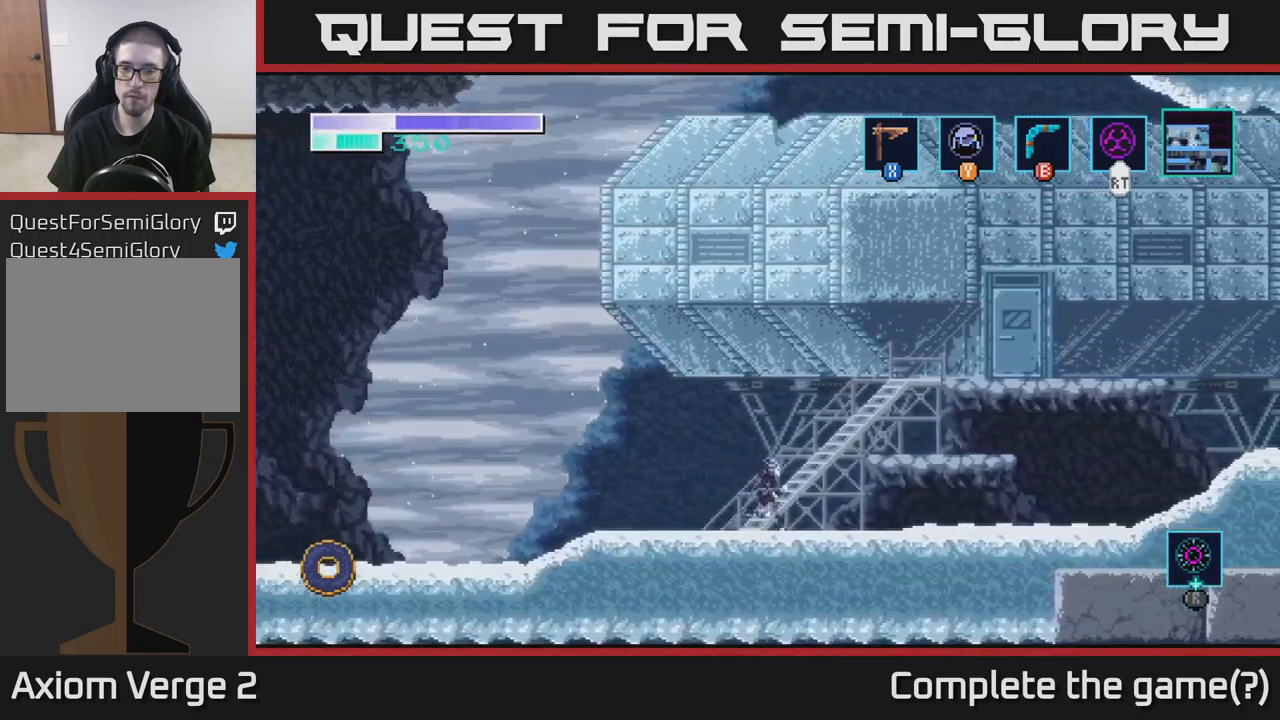
{"buttons": [], "left_stick": "right", "right_stick": "center", "events": []}
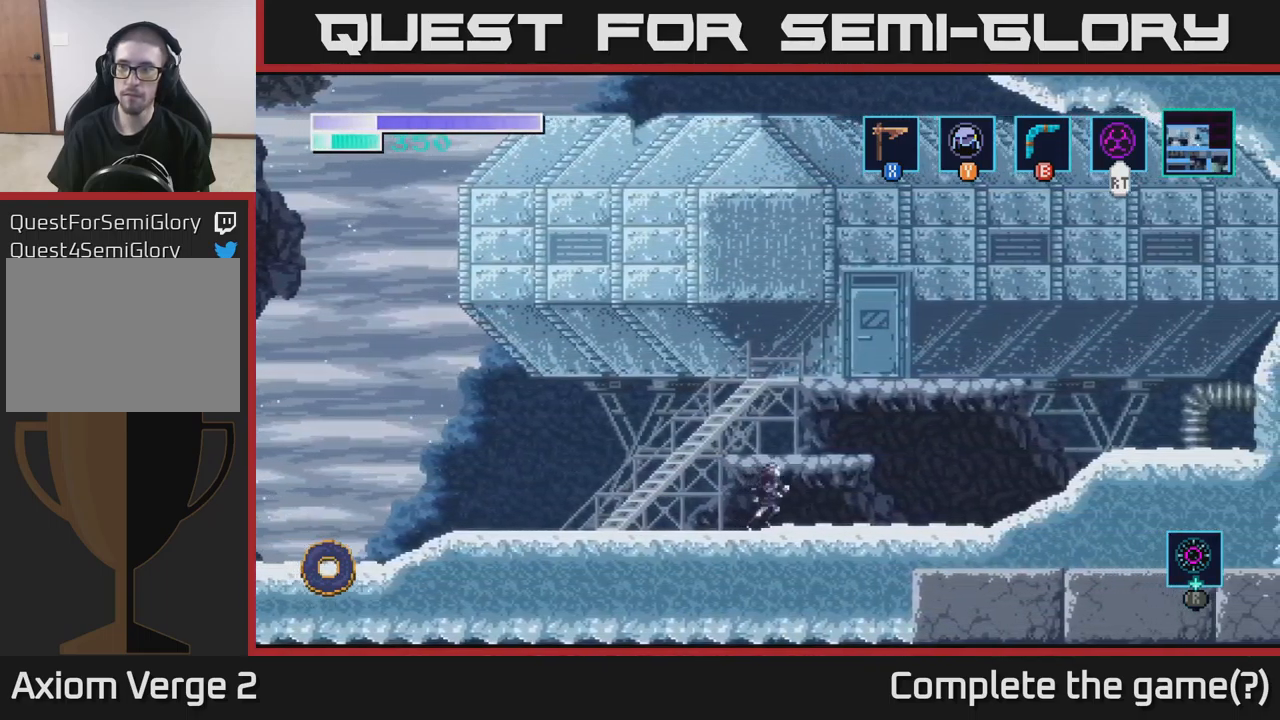
{"buttons": [], "left_stick": "right", "right_stick": "center", "events": []}
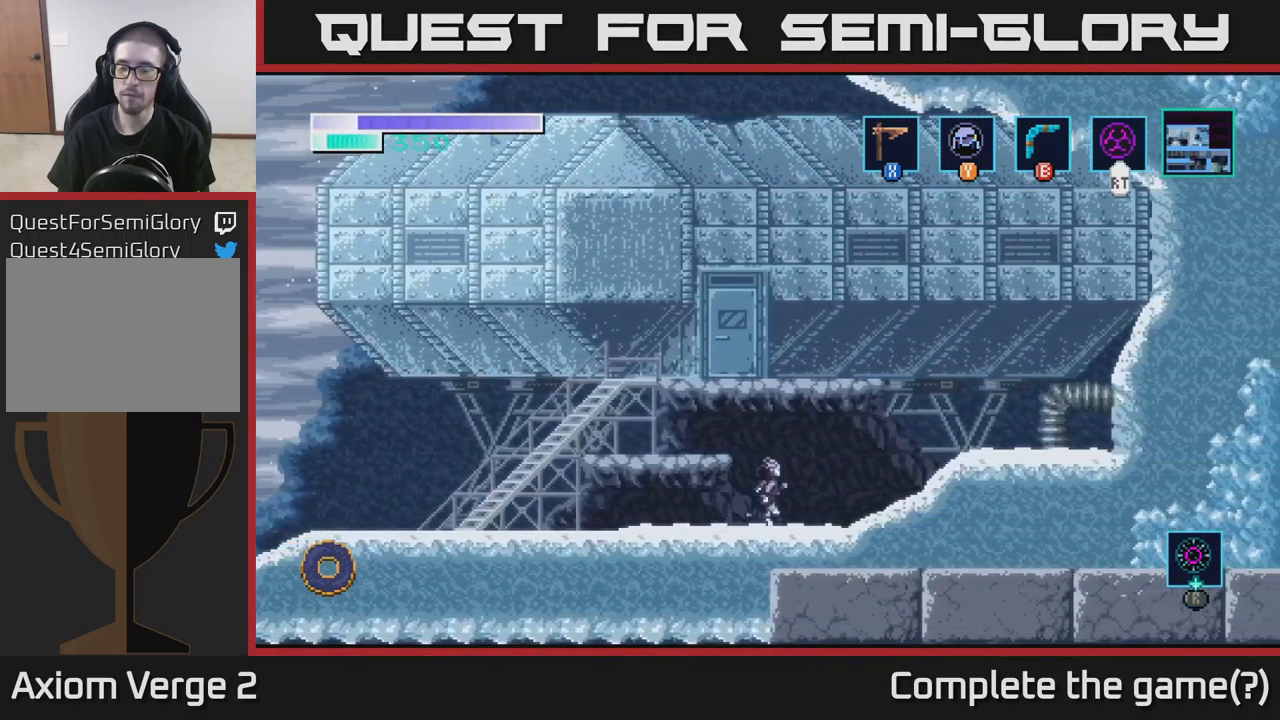
{"buttons": [], "left_stick": "right", "right_stick": "center", "events": [[200, "A", "down"], [350, "A", "up"]]}
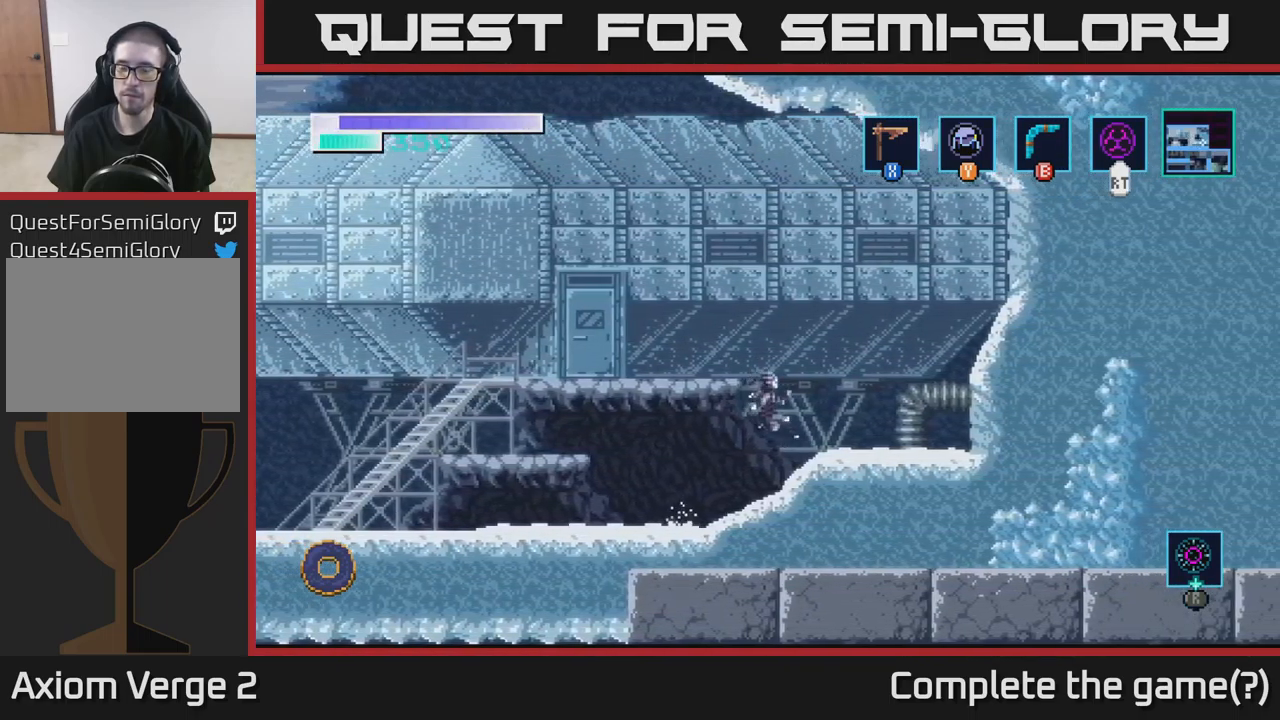
{"buttons": ["A"], "left_stick": "right", "right_stick": "center", "events": [[483, "A", "down"]]}